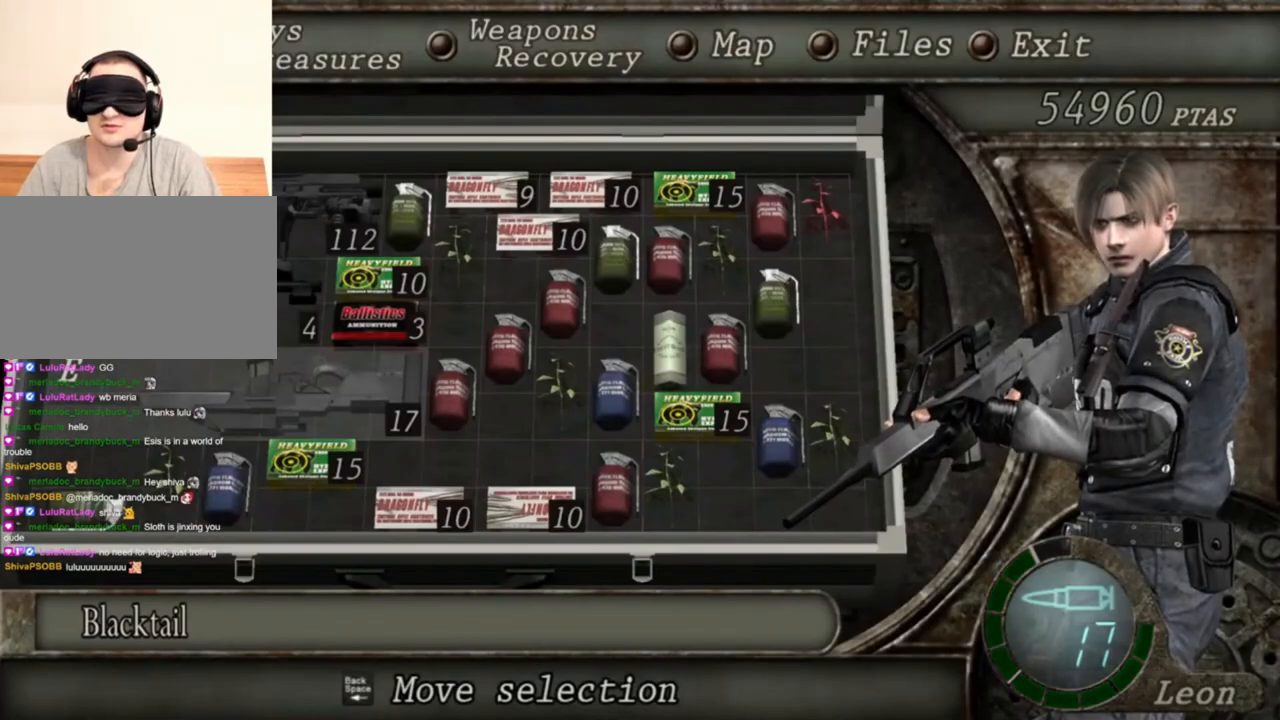
Gameplay with keyboard and mouse; each line is a JSON object with the keys and mouse buttons held at the frame after it. "events" lists presses ("down") and releases ("up") of "1", "2", "3", "4", "5", "a", "alt", "b", "c", "ctrl", "d", "e", "f", "g", "q", "r", "s", "shift", "space", "t", "tab", "tilde", "v", "w", "x", "z", "mouse_left", "mouse_wheel", "mouse_right", "mouse_mb4" and "mouse_mb5" between this image and that frame as [ms after this image, input, new state], when the widget could be followed in between. "mouse_left", "mouse_wheel", "mouse_right", "mouse_mb4", "mouse_mb5" = the "left", "wheel", "right", "mb4", "mb5" buttons of the "mouse" list. No other keys are recorded. "wheel" means that the mouse wheel is clicked or scrolled. Mouse movement is not recorded.
{"keys": [], "mouse": ["right"], "events": []}
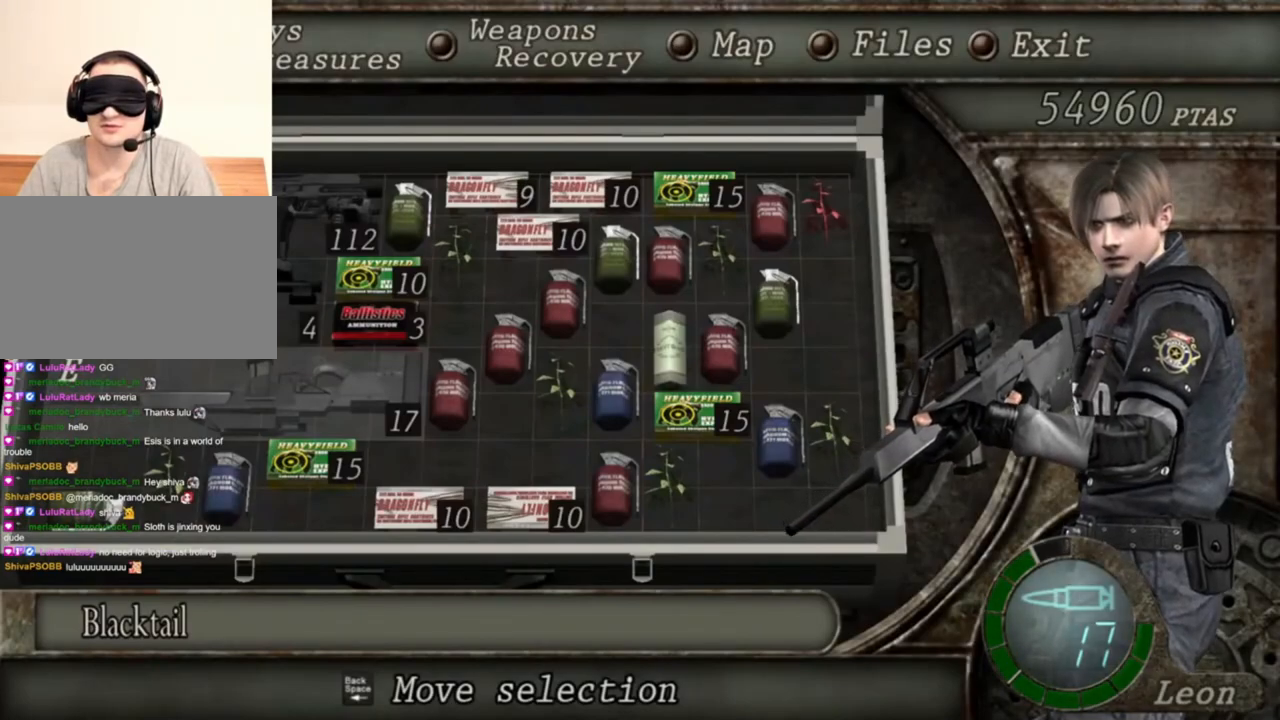
{"keys": [], "mouse": ["right"], "events": []}
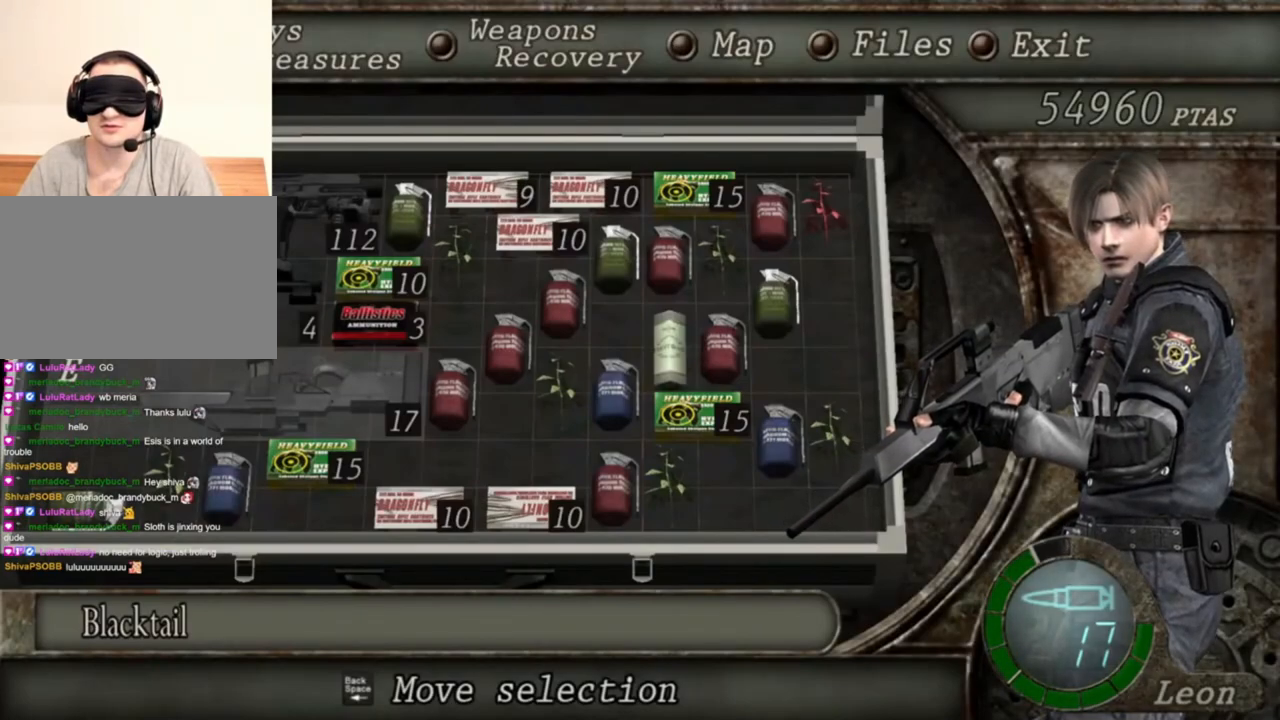
{"keys": [], "mouse": ["right"], "events": []}
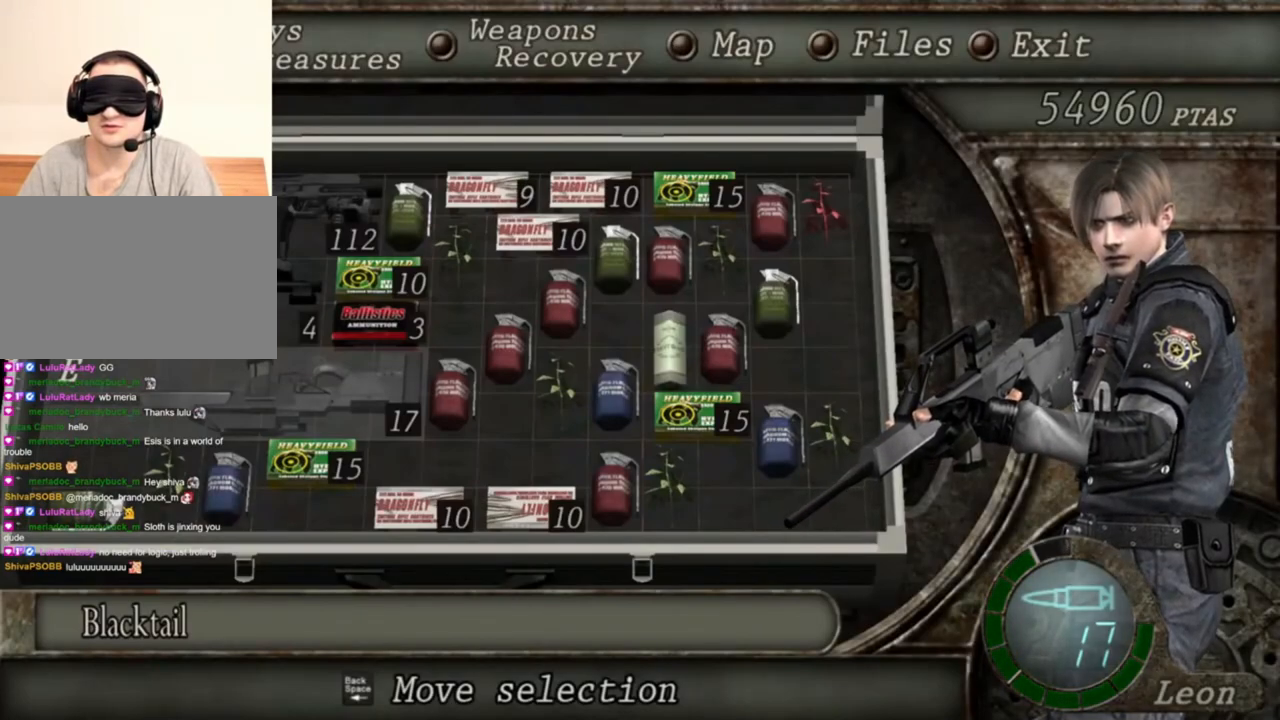
{"keys": [], "mouse": ["right"], "events": []}
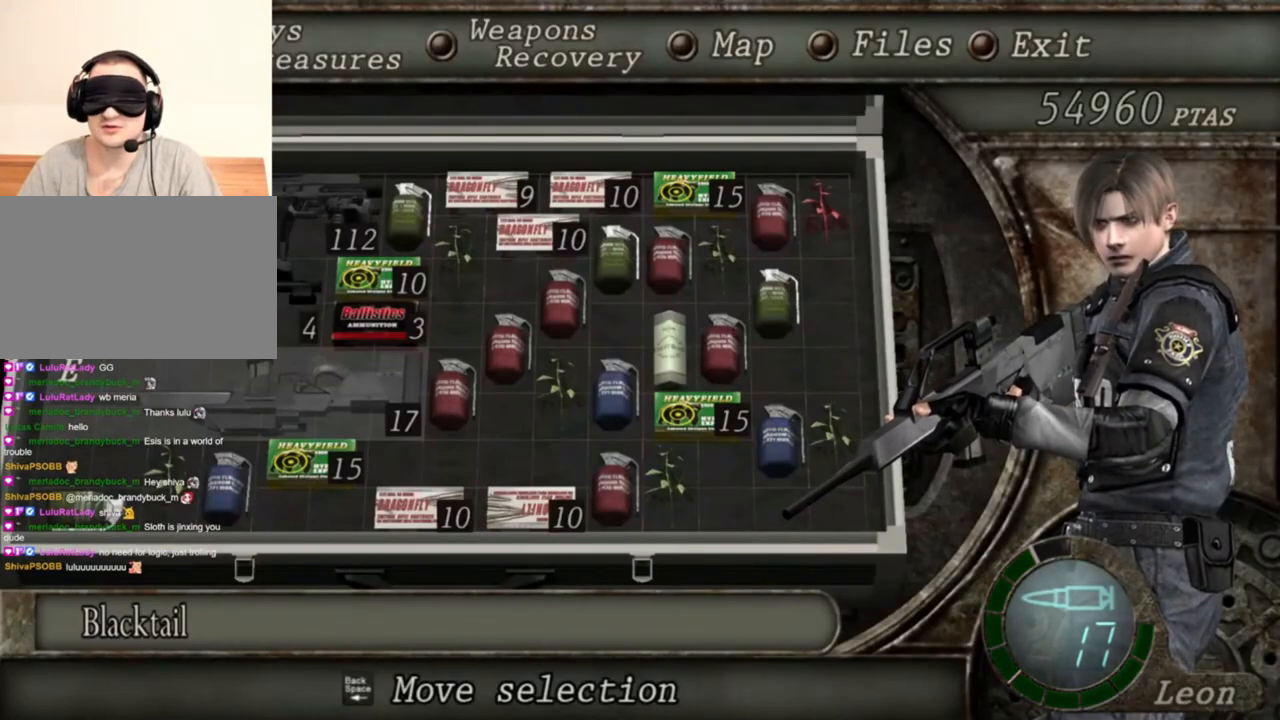
{"keys": [], "mouse": ["right"], "events": []}
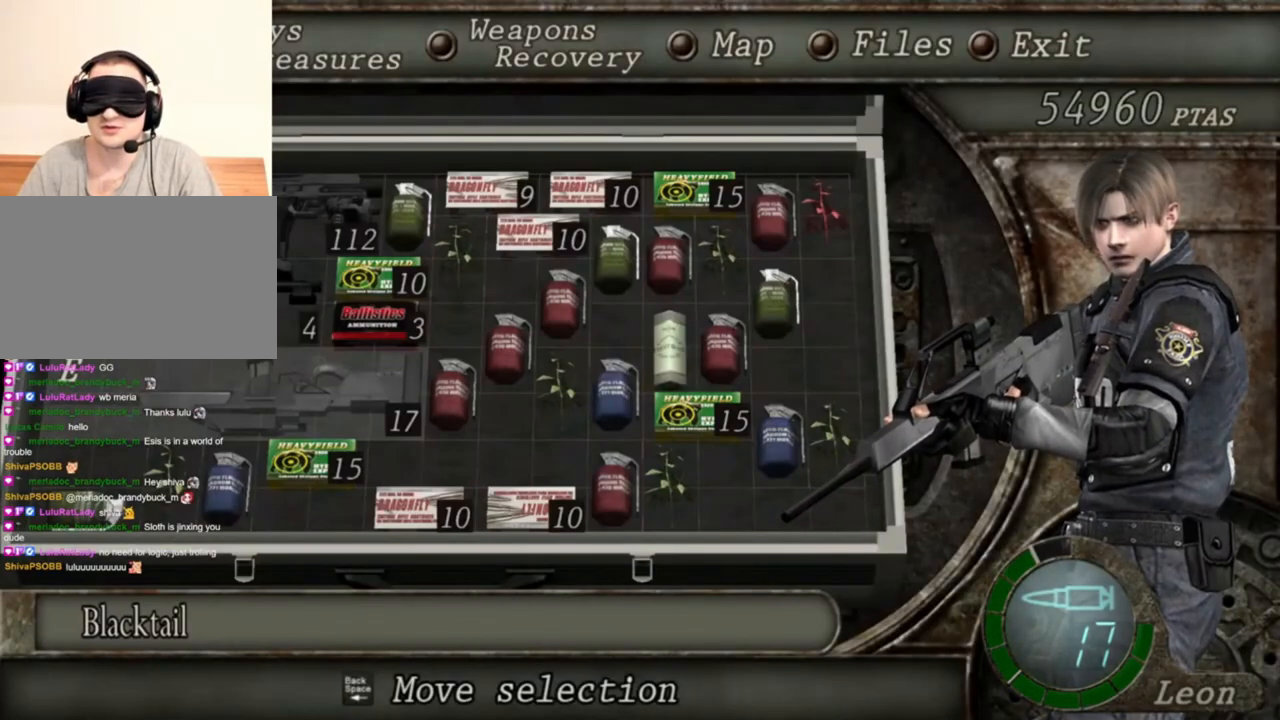
{"keys": [], "mouse": ["right"], "events": []}
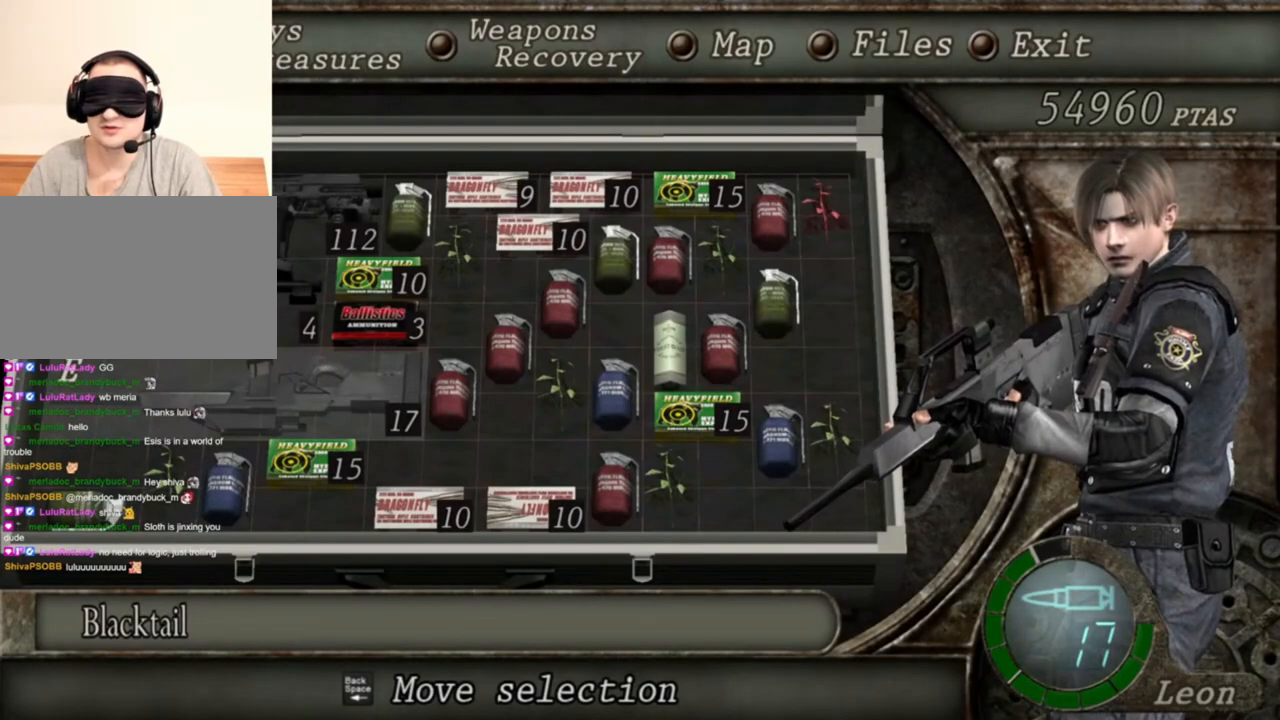
{"keys": ["tab"], "mouse": ["right"], "events": [[450, "tab", "down"]]}
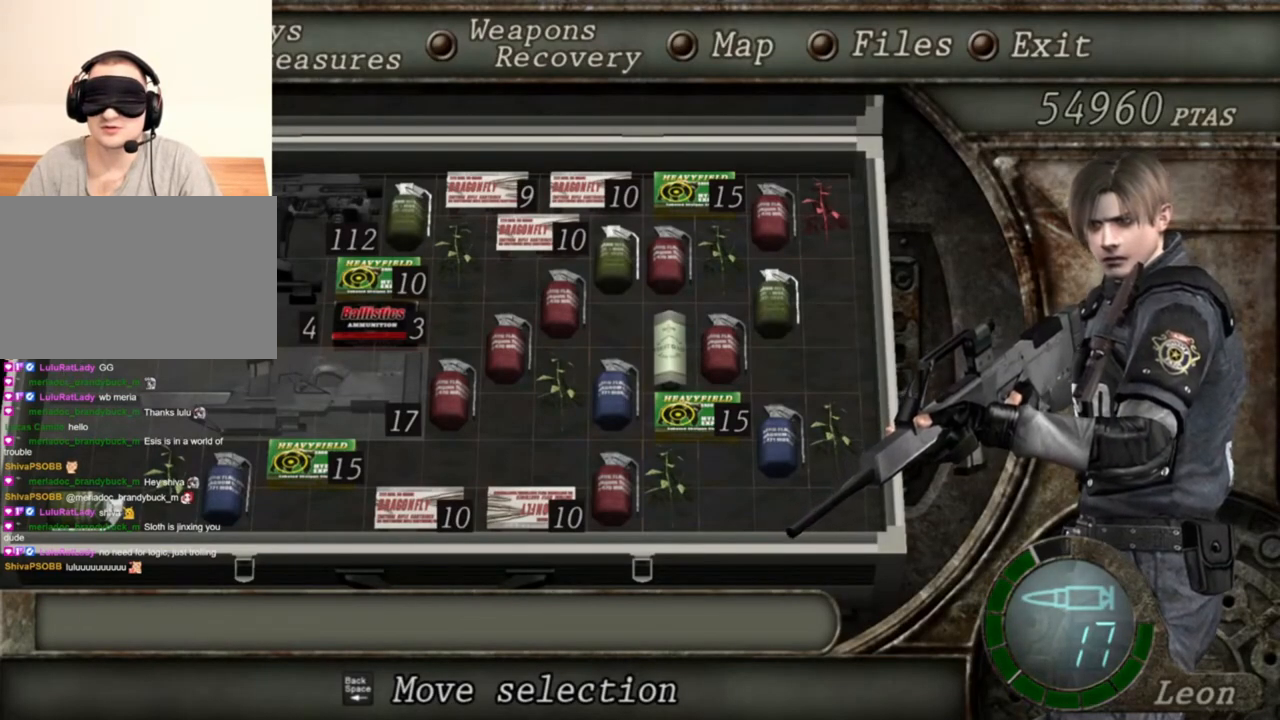
{"keys": [], "mouse": ["right"], "events": [[150, "tab", "up"]]}
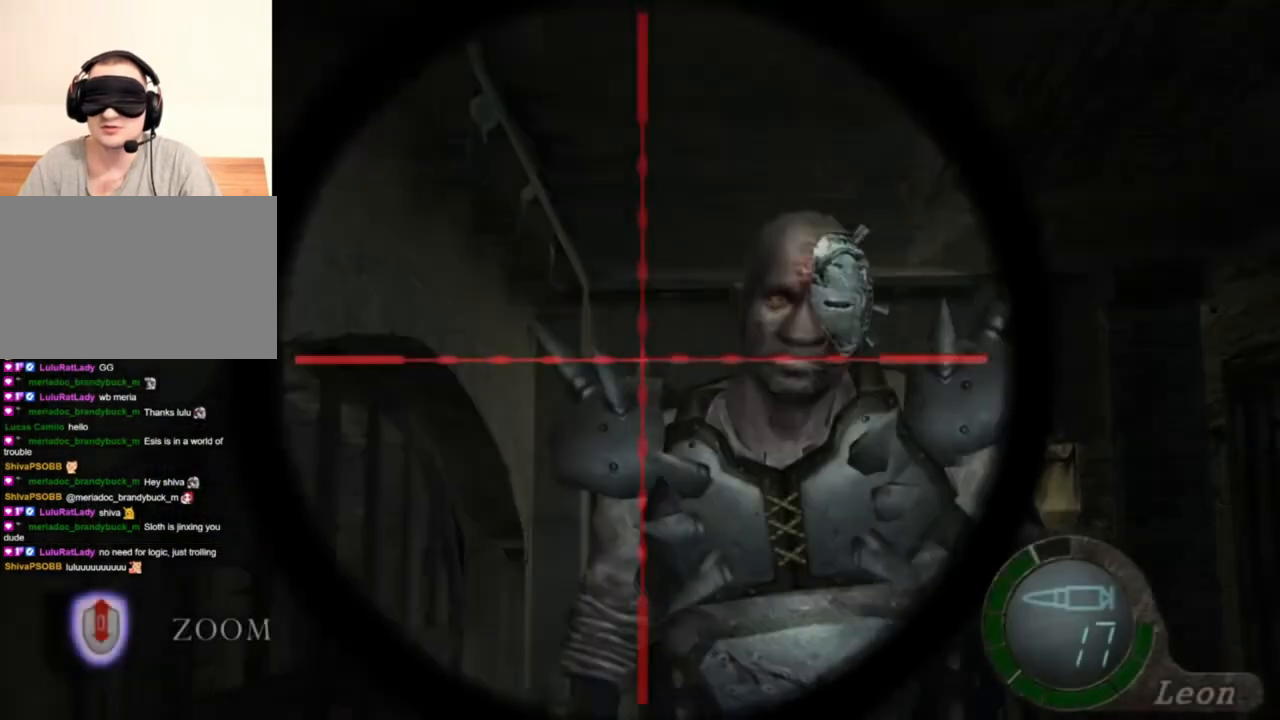
{"keys": [], "mouse": ["right"], "events": [[83, "tab", "down"], [217, "tab", "up"]]}
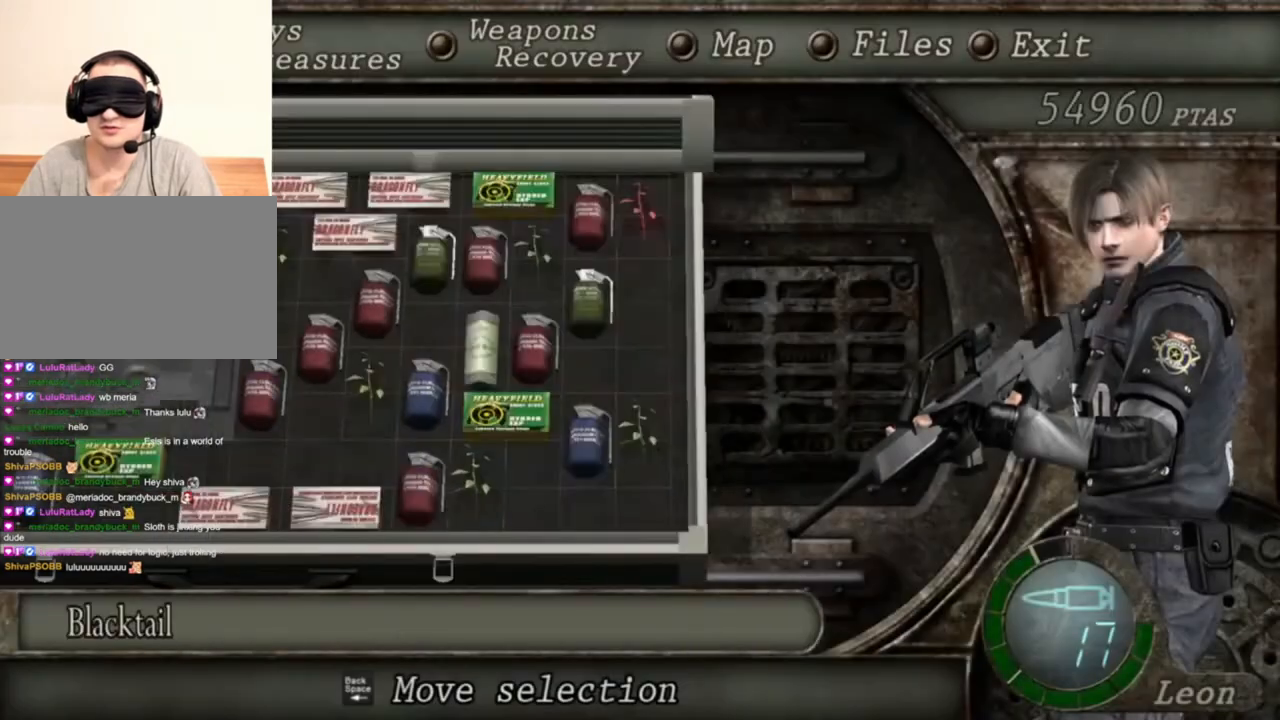
{"keys": [], "mouse": ["right"], "events": []}
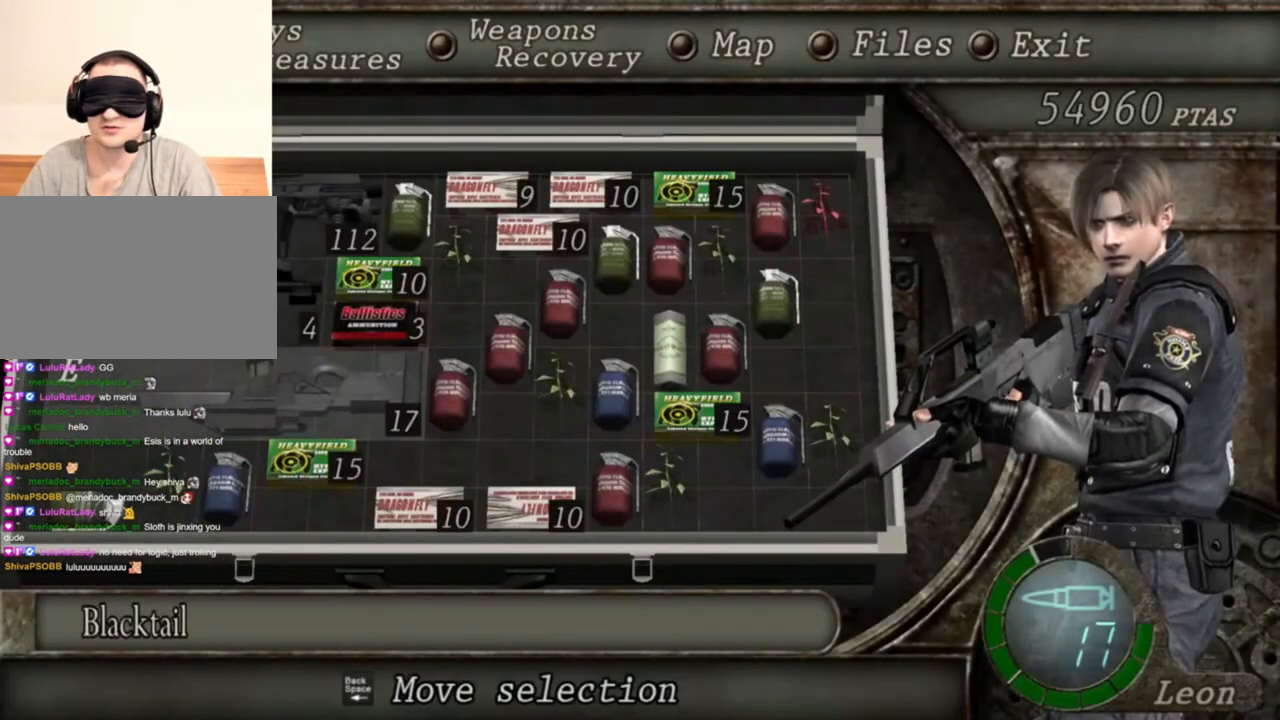
{"keys": [], "mouse": ["right"], "events": []}
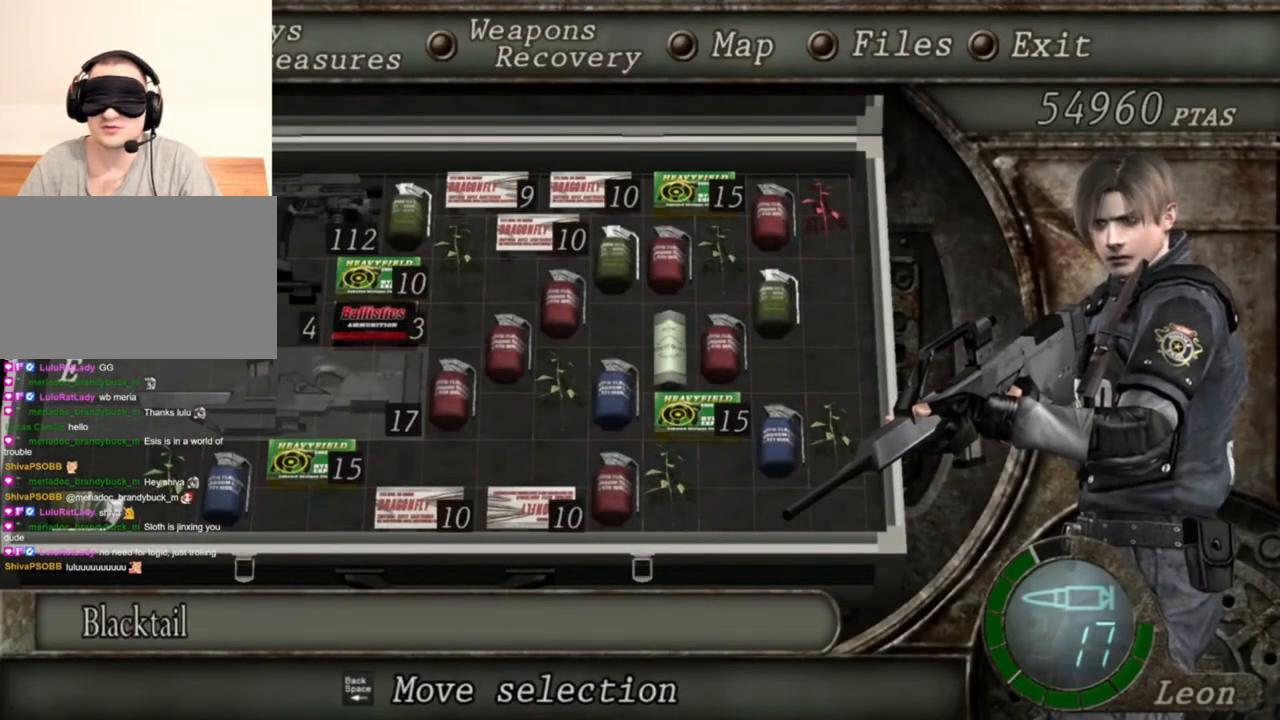
{"keys": [], "mouse": ["right"], "events": []}
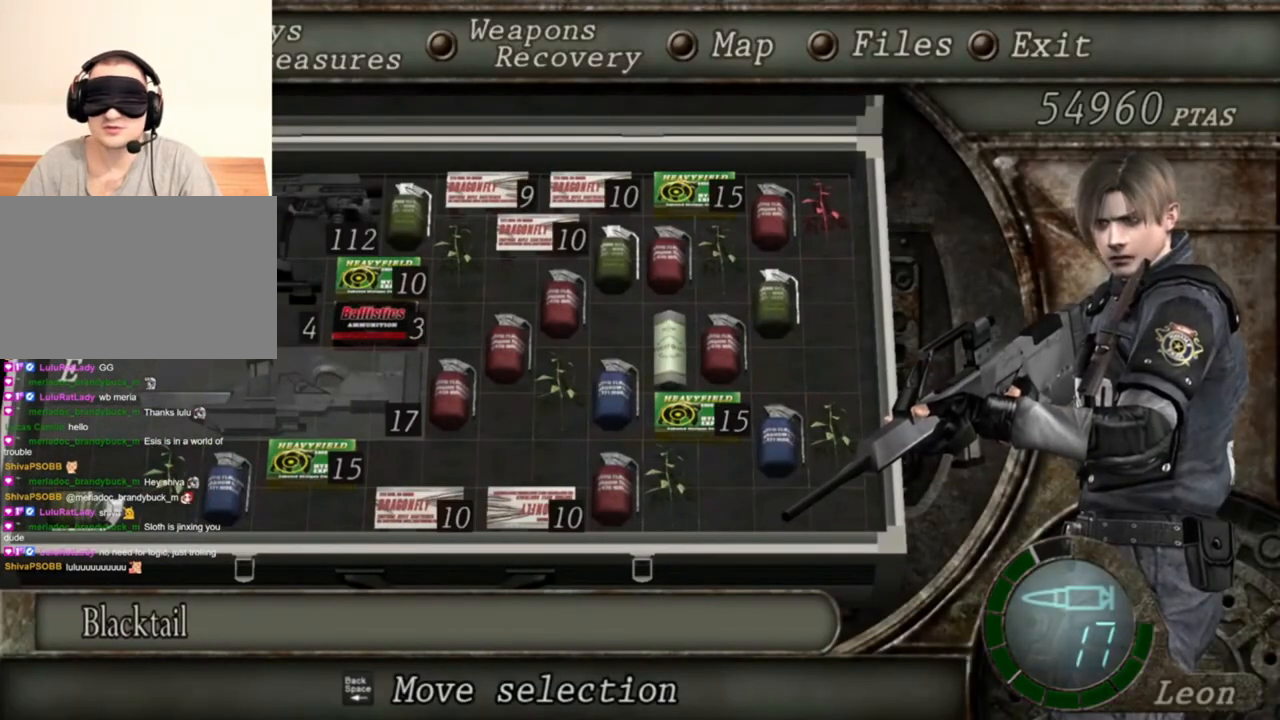
{"keys": [], "mouse": ["right"], "events": []}
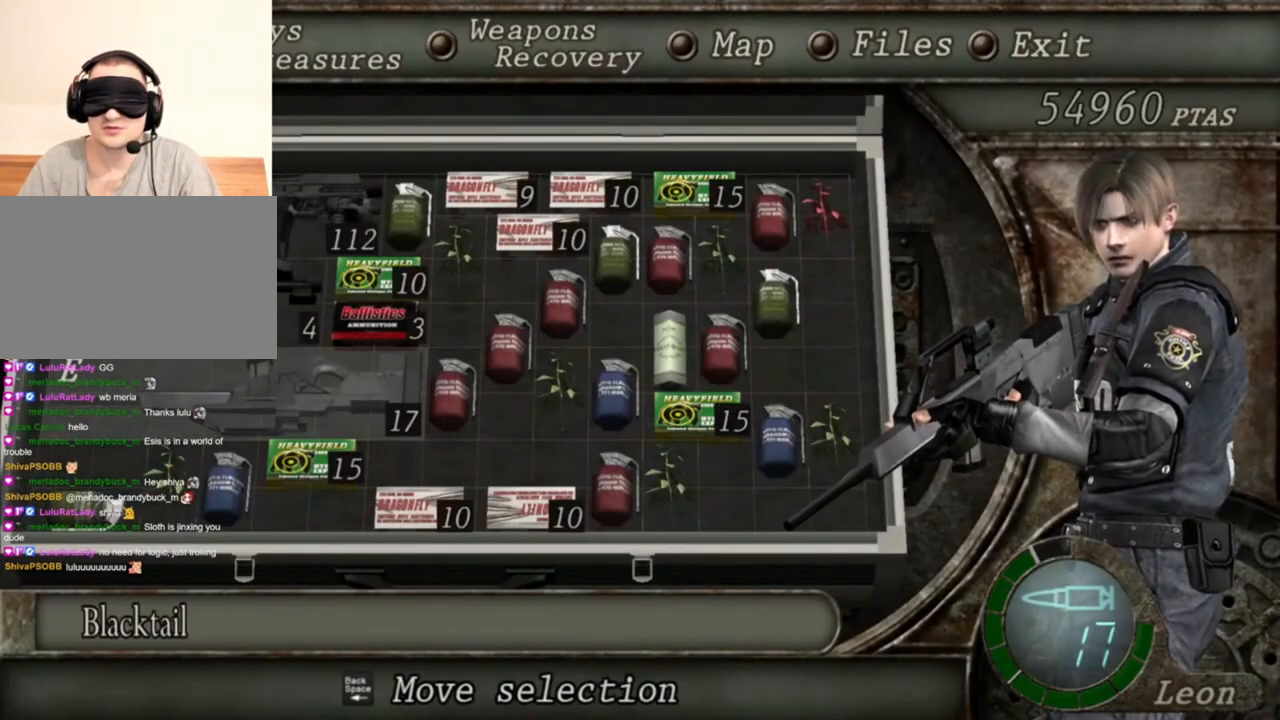
{"keys": [], "mouse": ["right"], "events": []}
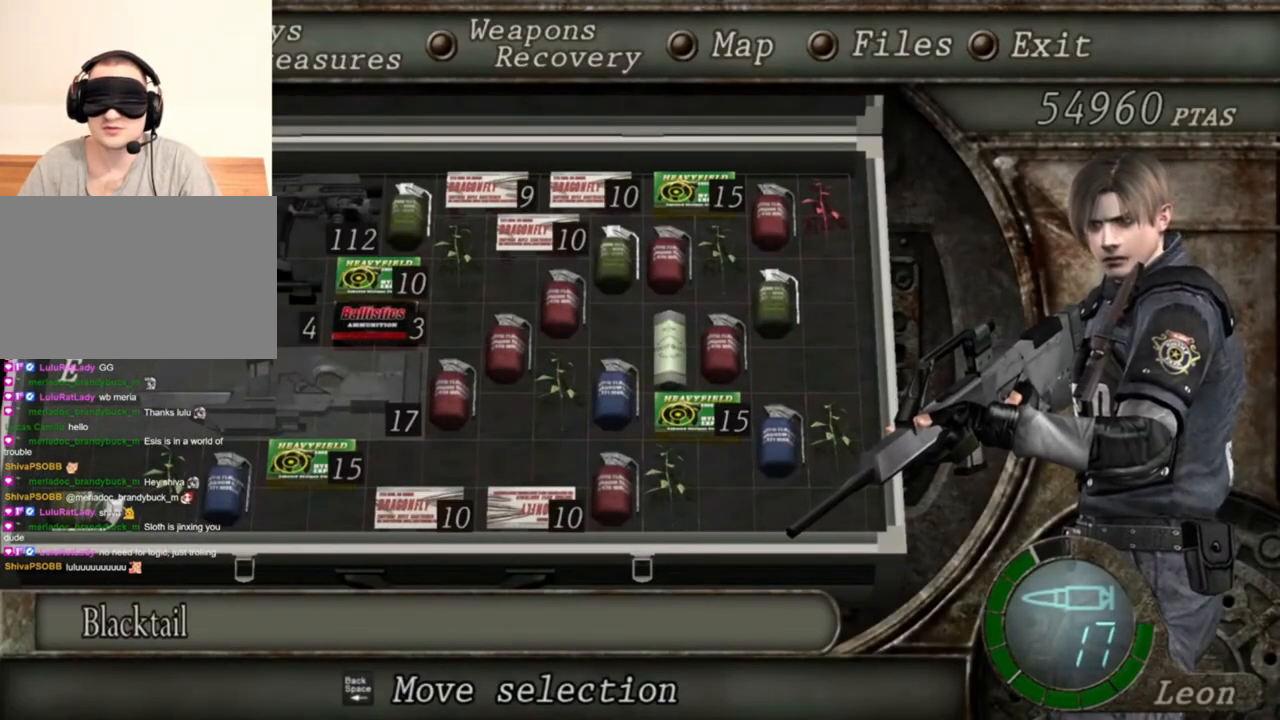
{"keys": [], "mouse": ["right"], "events": []}
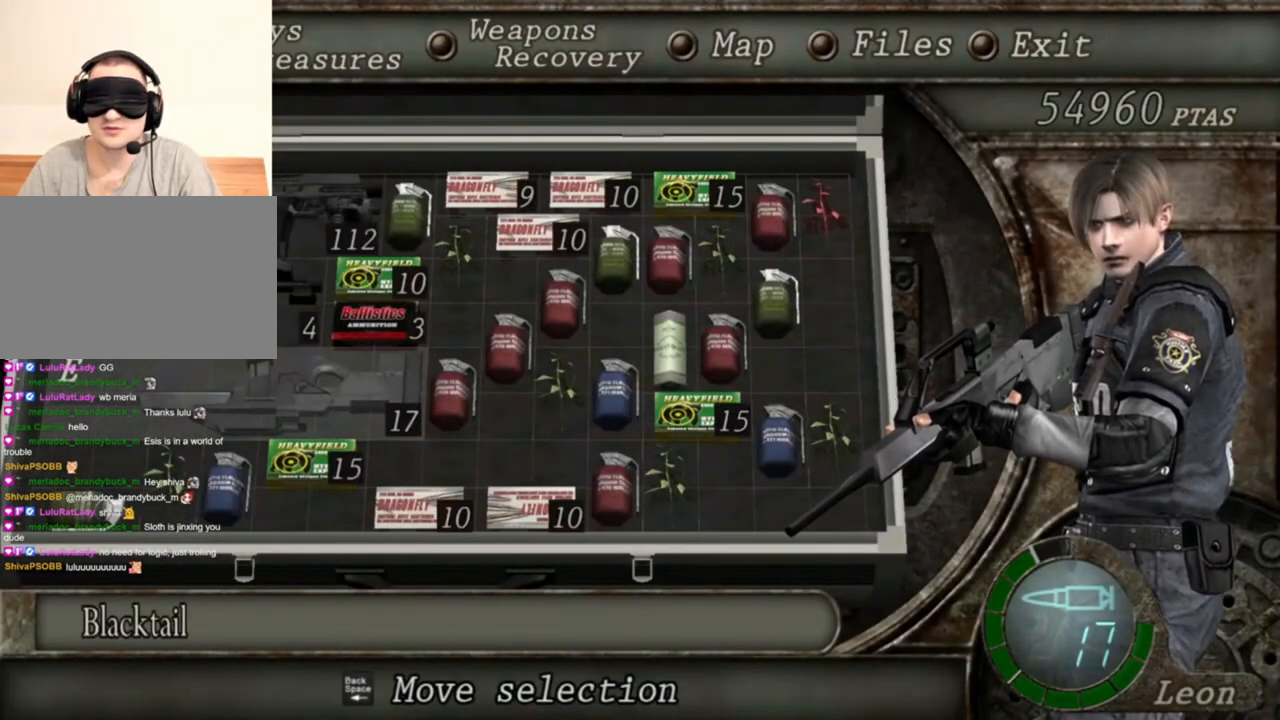
{"keys": [], "mouse": ["right"], "events": []}
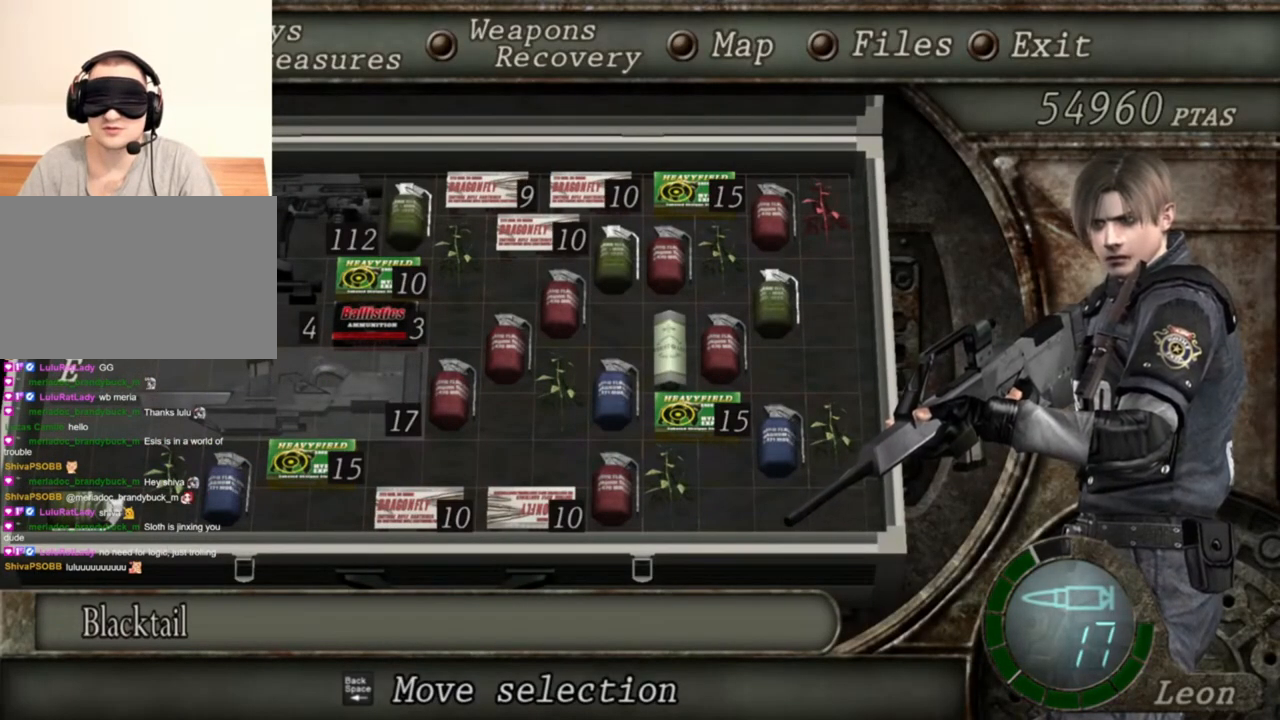
{"keys": [], "mouse": ["right"], "events": []}
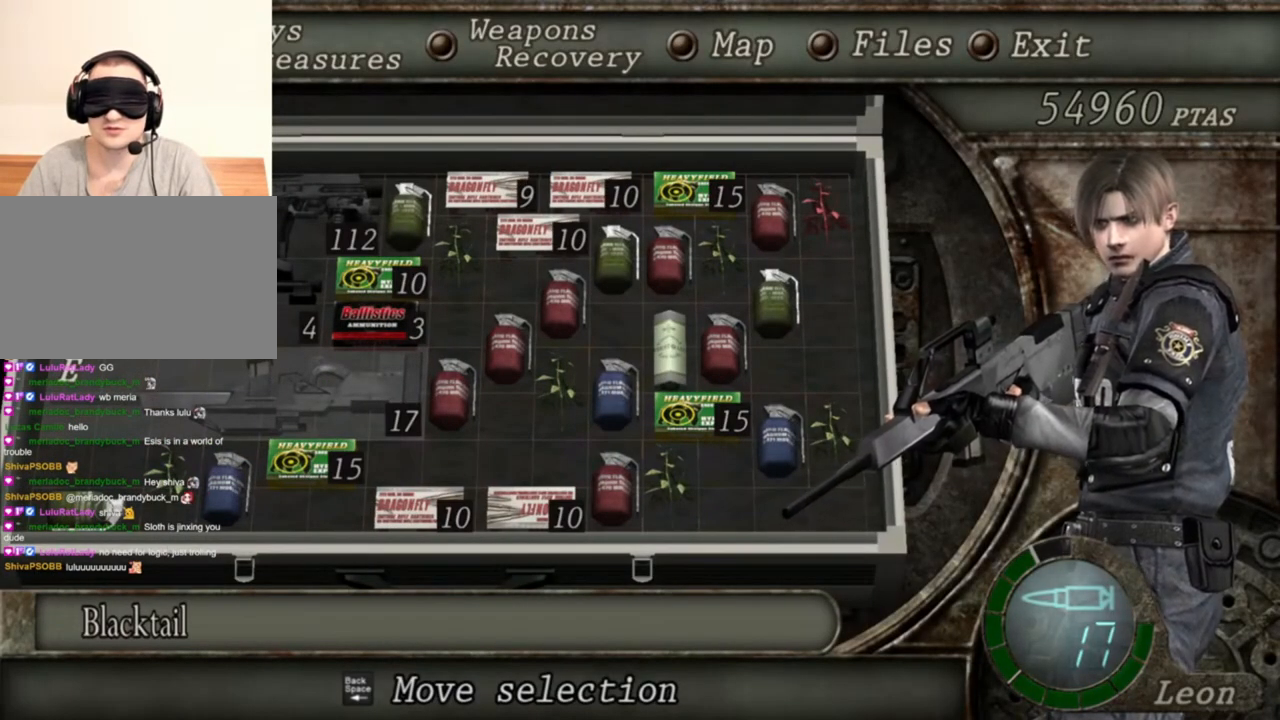
{"keys": [], "mouse": ["right"], "events": []}
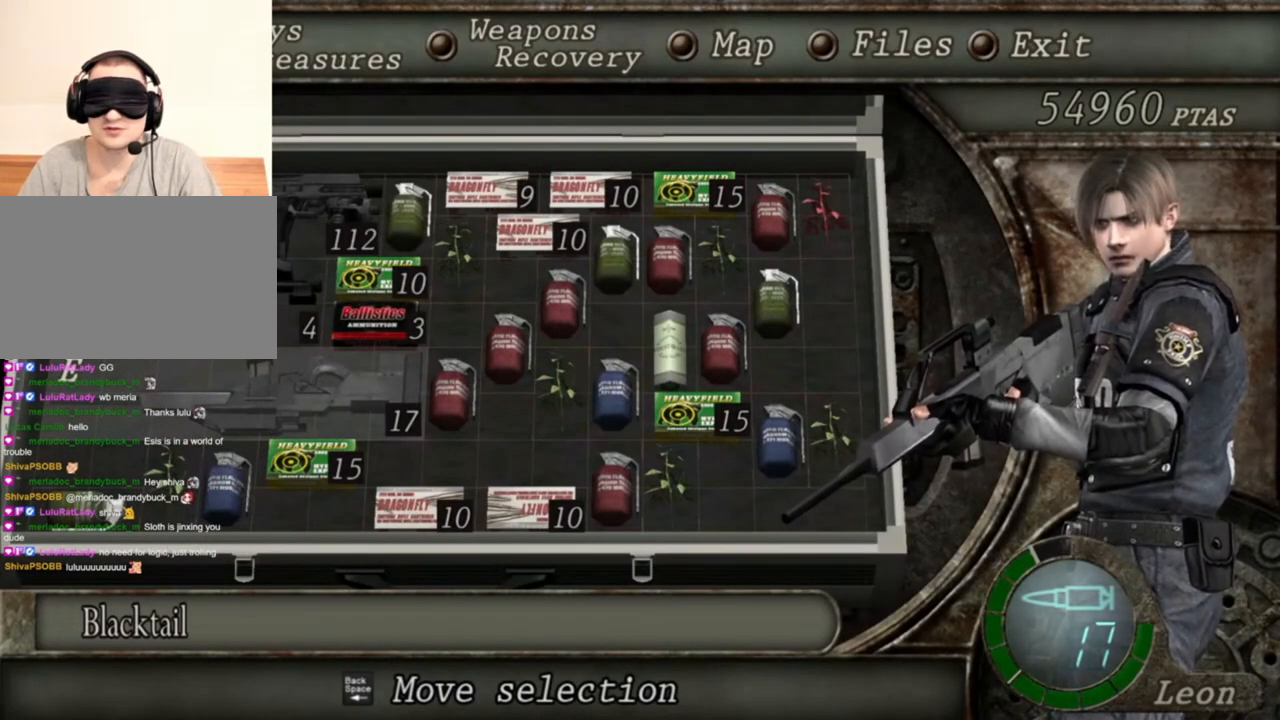
{"keys": [], "mouse": ["right"], "events": [[250, "tab", "down"], [317, "tab", "up"]]}
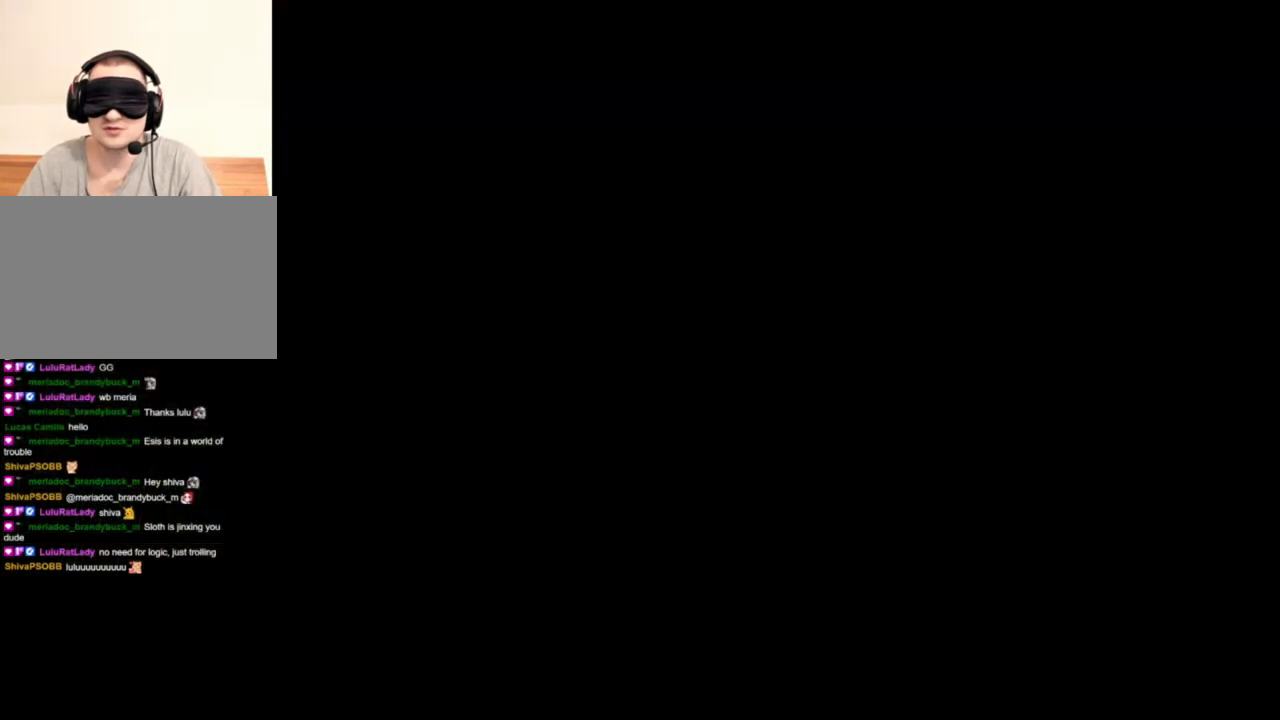
{"keys": ["tab"], "mouse": ["right"], "events": [[483, "tab", "down"]]}
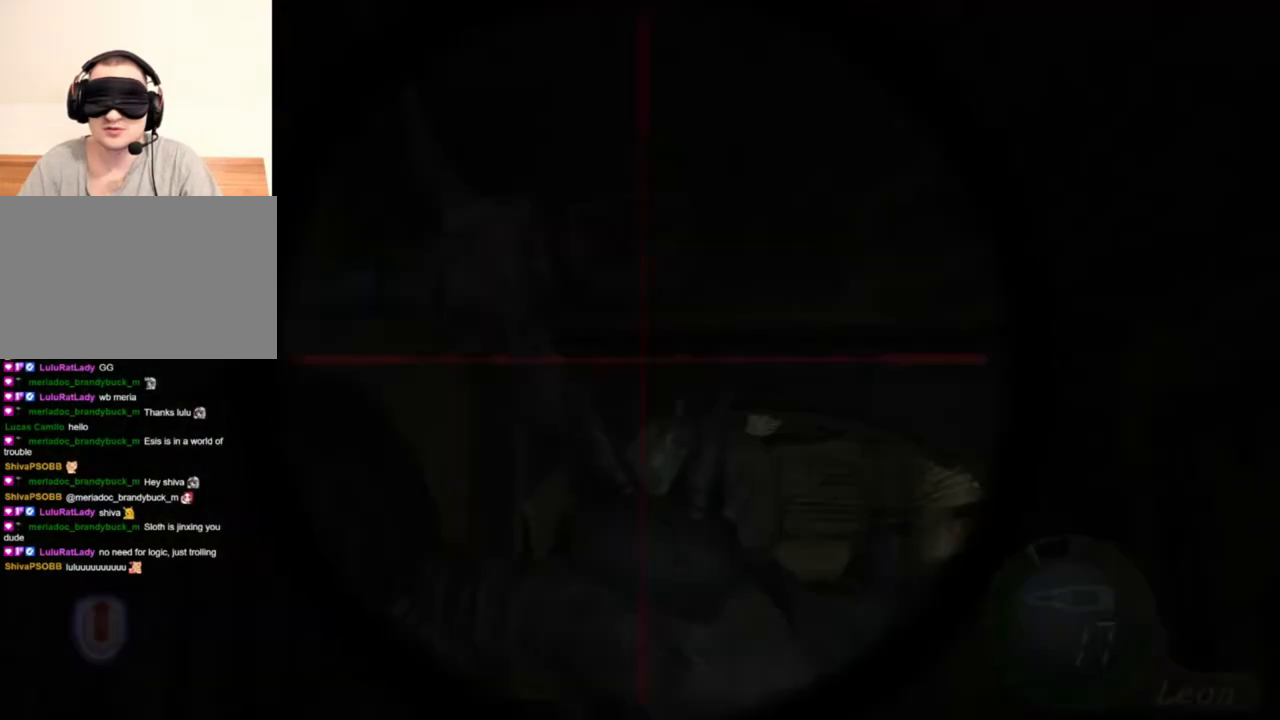
{"keys": [], "mouse": ["right"], "events": [[83, "tab", "up"]]}
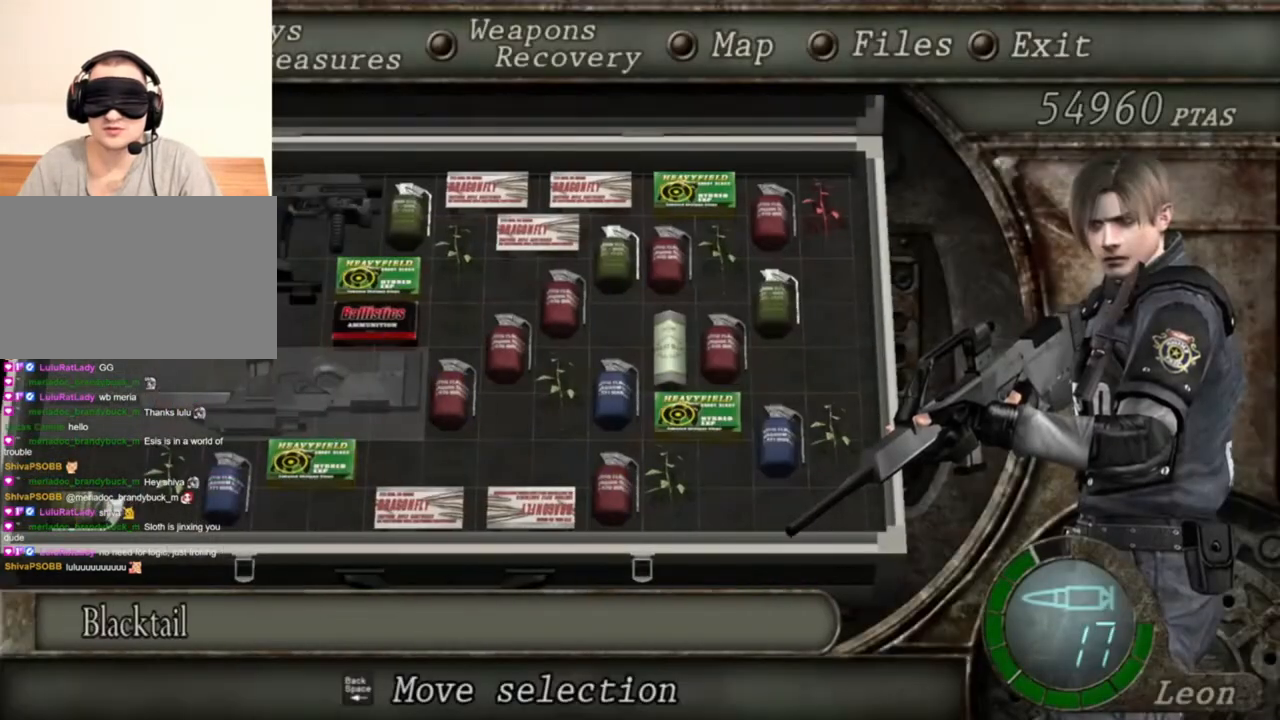
{"keys": [], "mouse": ["right"], "events": []}
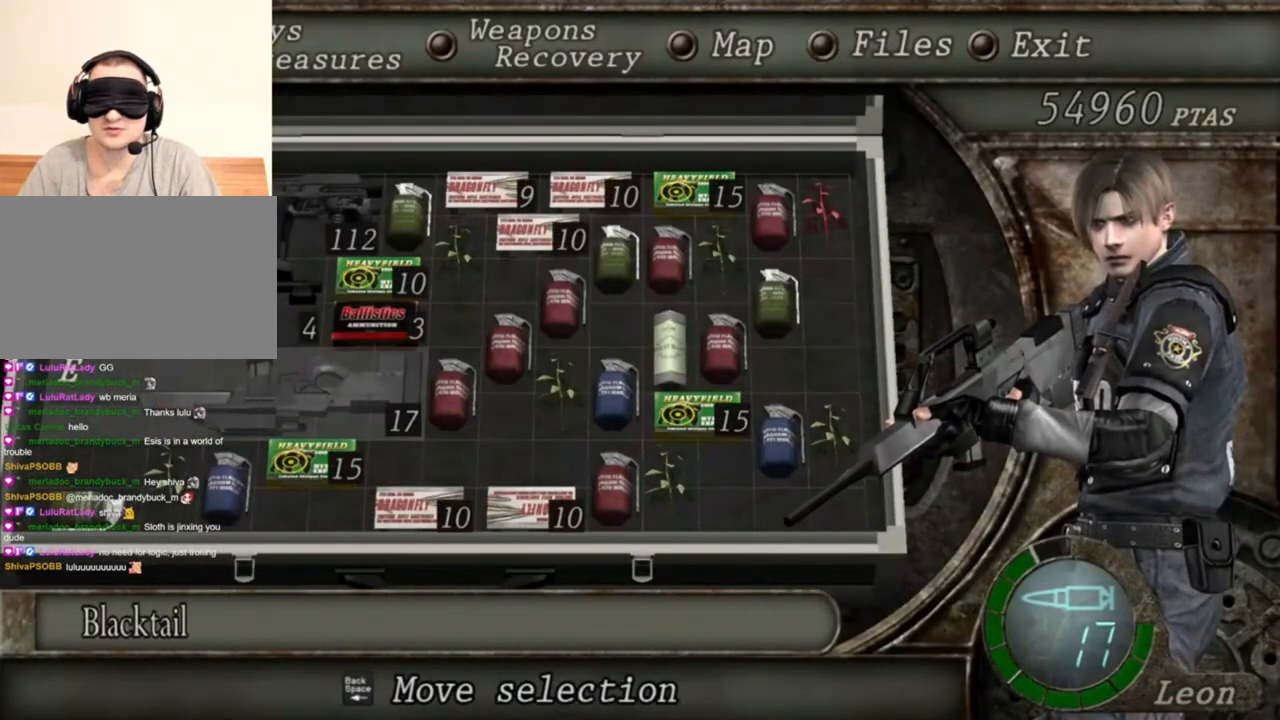
{"keys": [], "mouse": ["right"], "events": []}
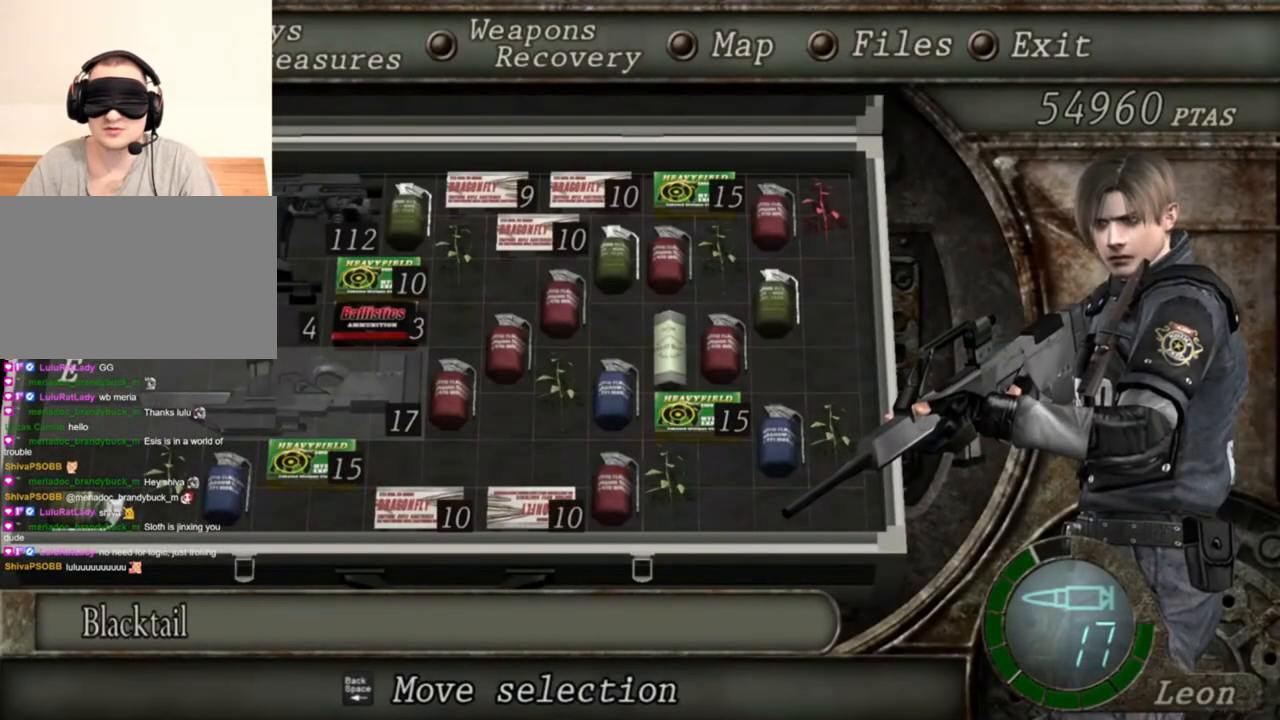
{"keys": [], "mouse": ["right"], "events": []}
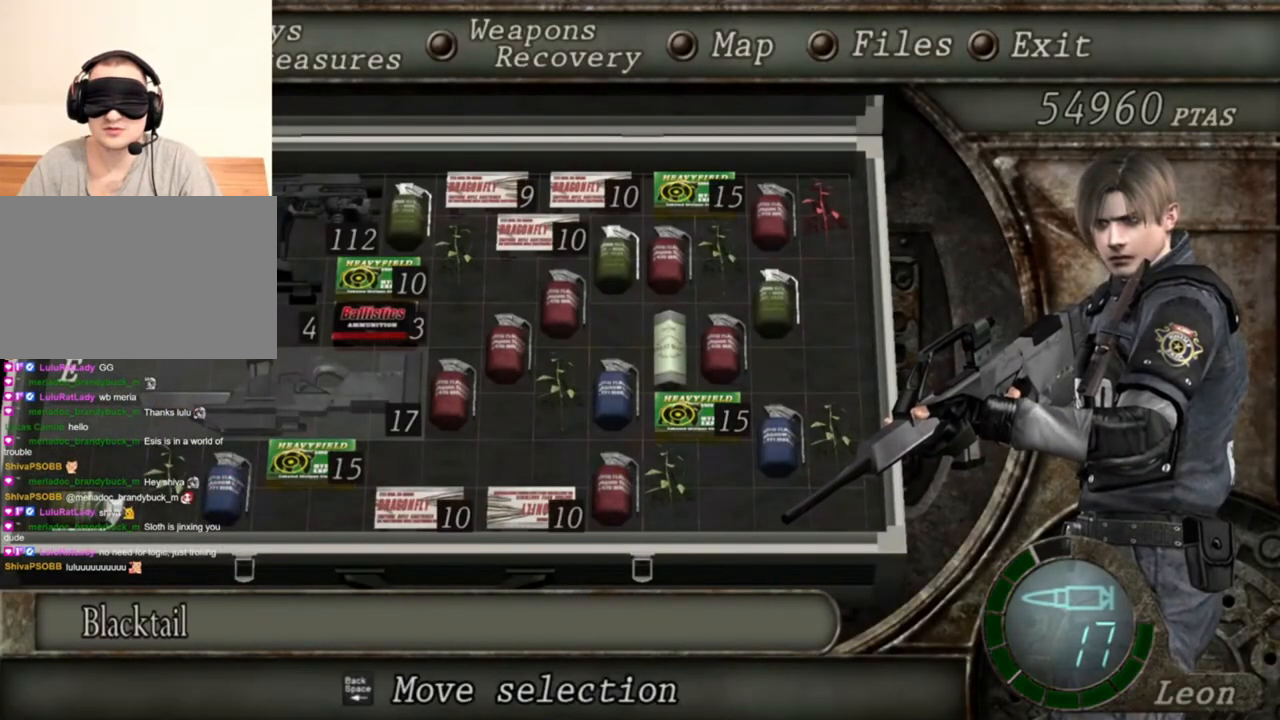
{"keys": [], "mouse": ["left", "right"], "events": [[283, "mouse_left", "down"]]}
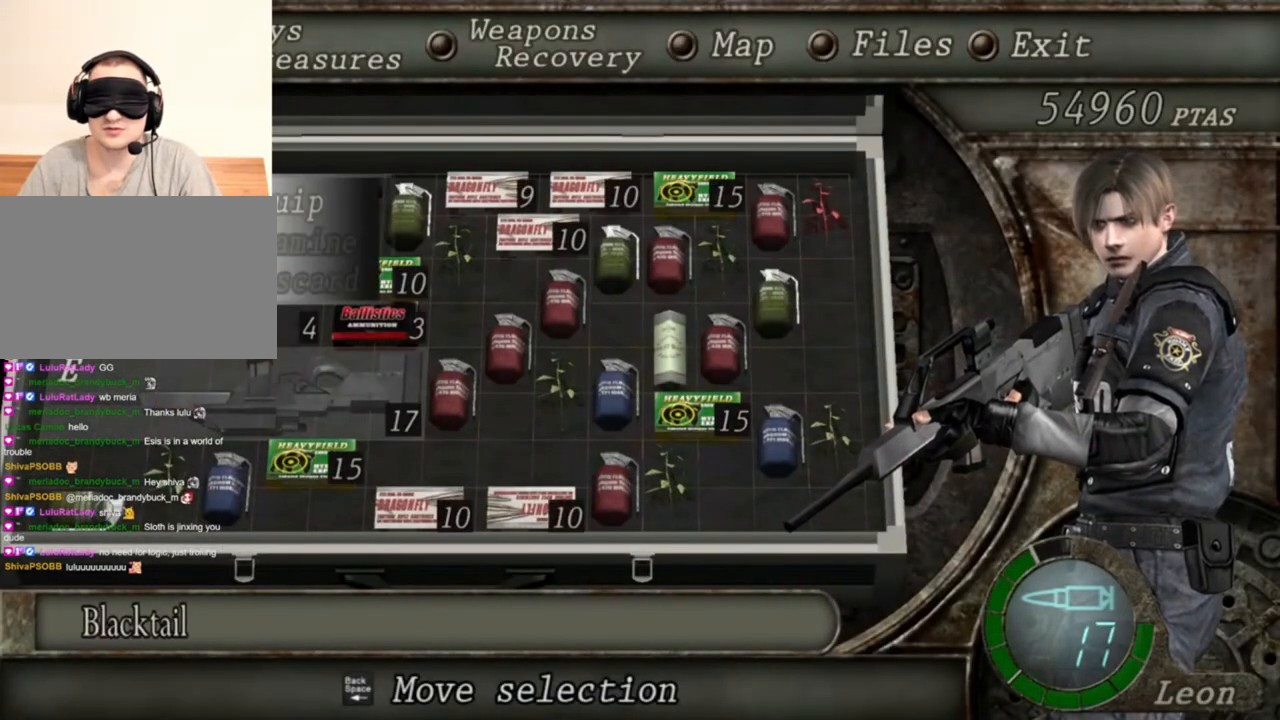
{"keys": [], "mouse": ["right"], "events": [[217, "mouse_left", "up"]]}
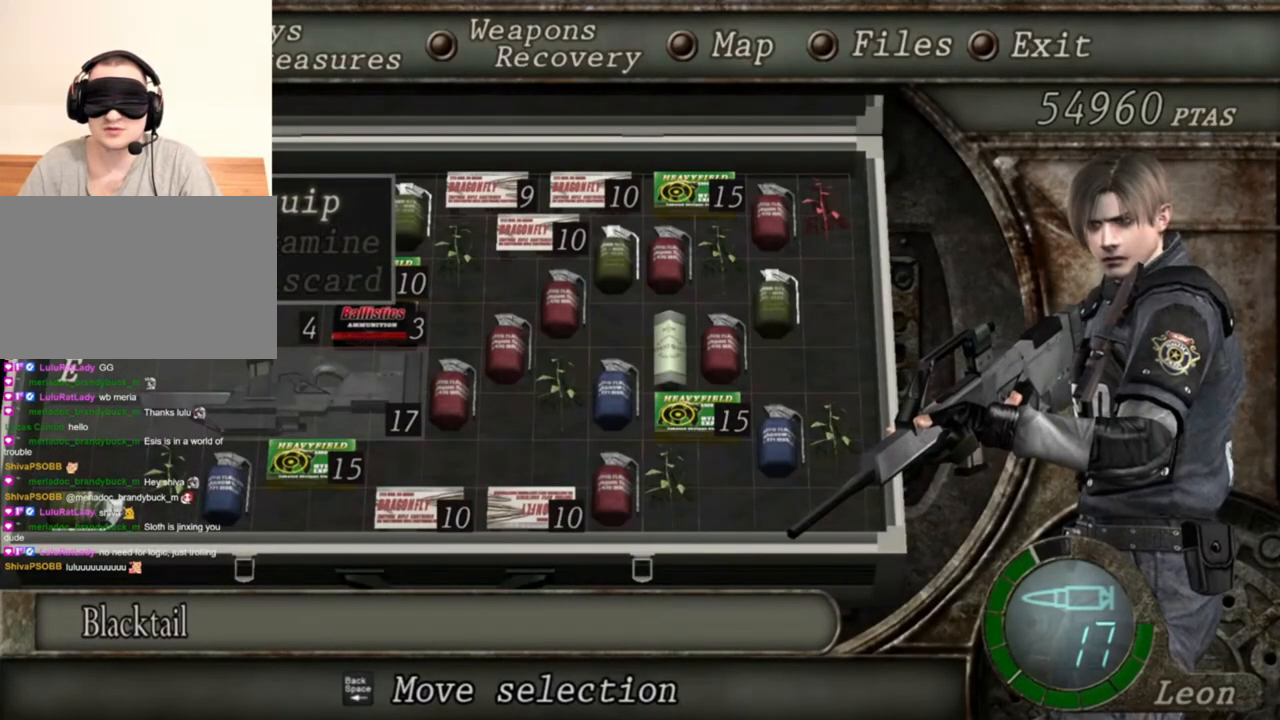
{"keys": [], "mouse": ["right"], "events": []}
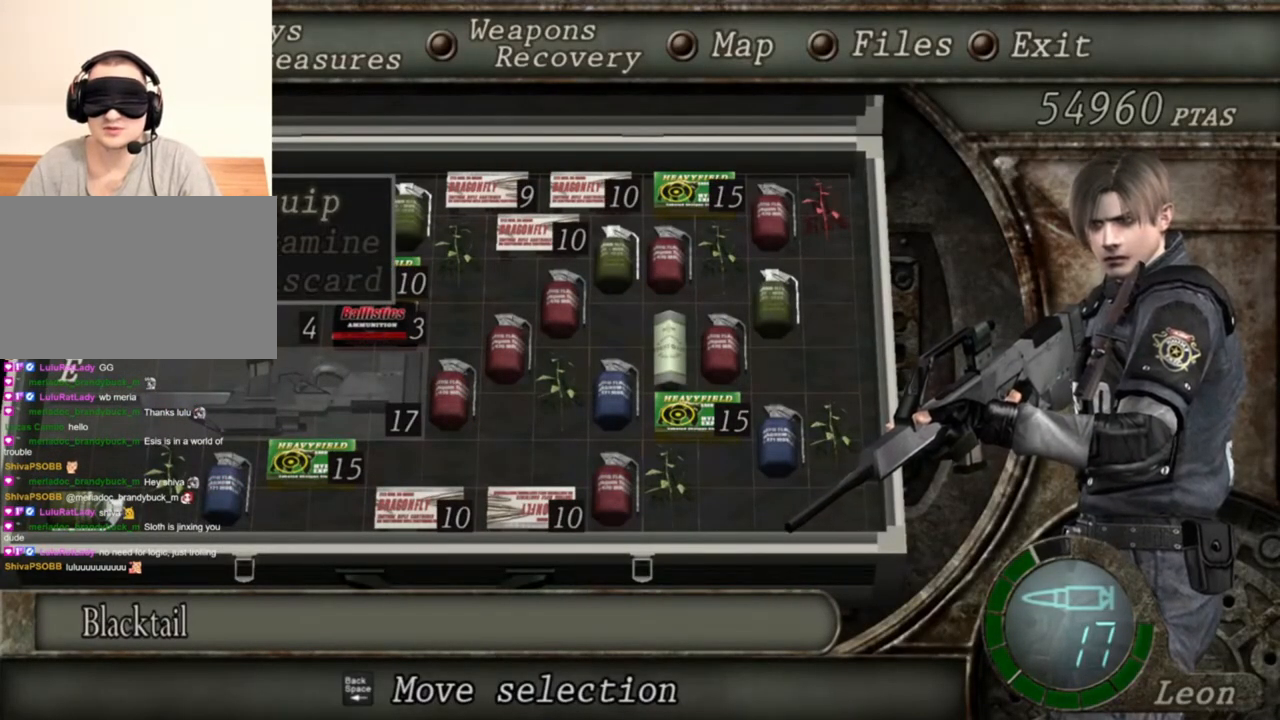
{"keys": [], "mouse": ["right"], "events": []}